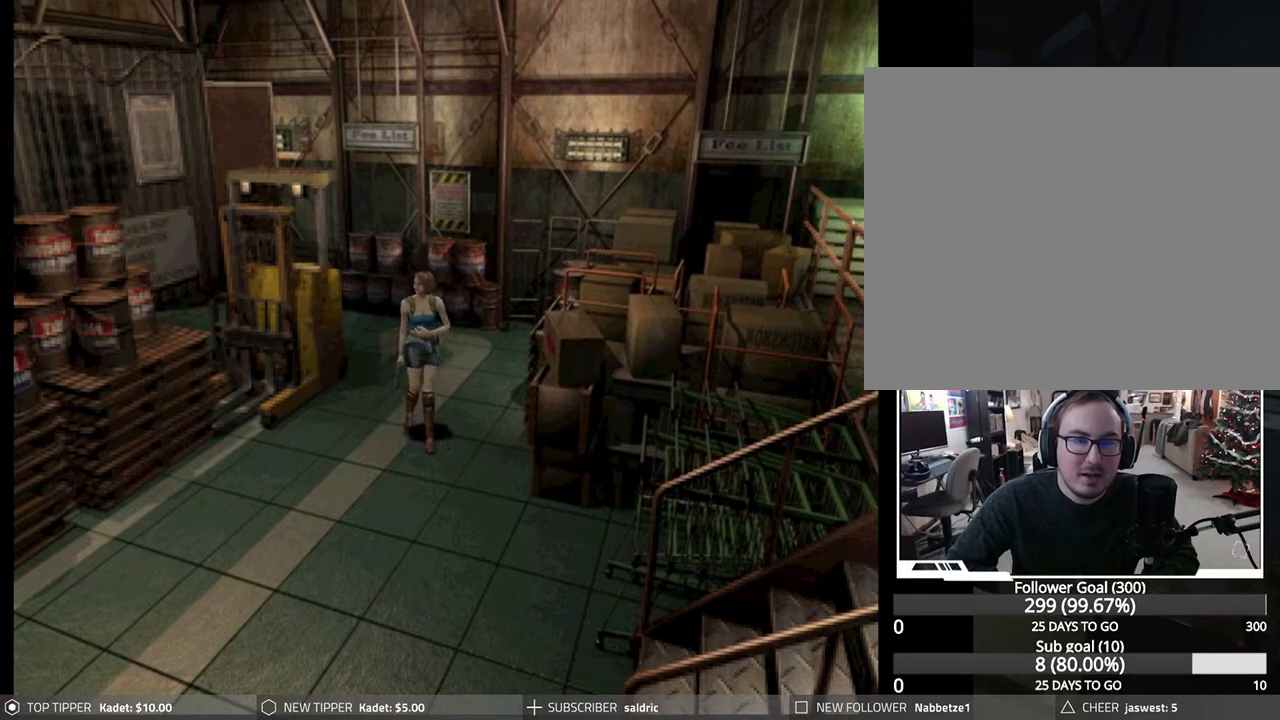
Gameplay with a controller (PlayStation layout); each line is a JSON object with the inputs held at the frame after it. "events" lists button and stick changes between this image and that frame as [ms after this image, input, new state], when the widget could be followed in between. Not read: right_stick.
{"buttons": ["DPAD_DOWN"], "left_stick": "center", "events": [[100, "DPAD_LEFT", "down"], [167, "DPAD_LEFT", "up"]]}
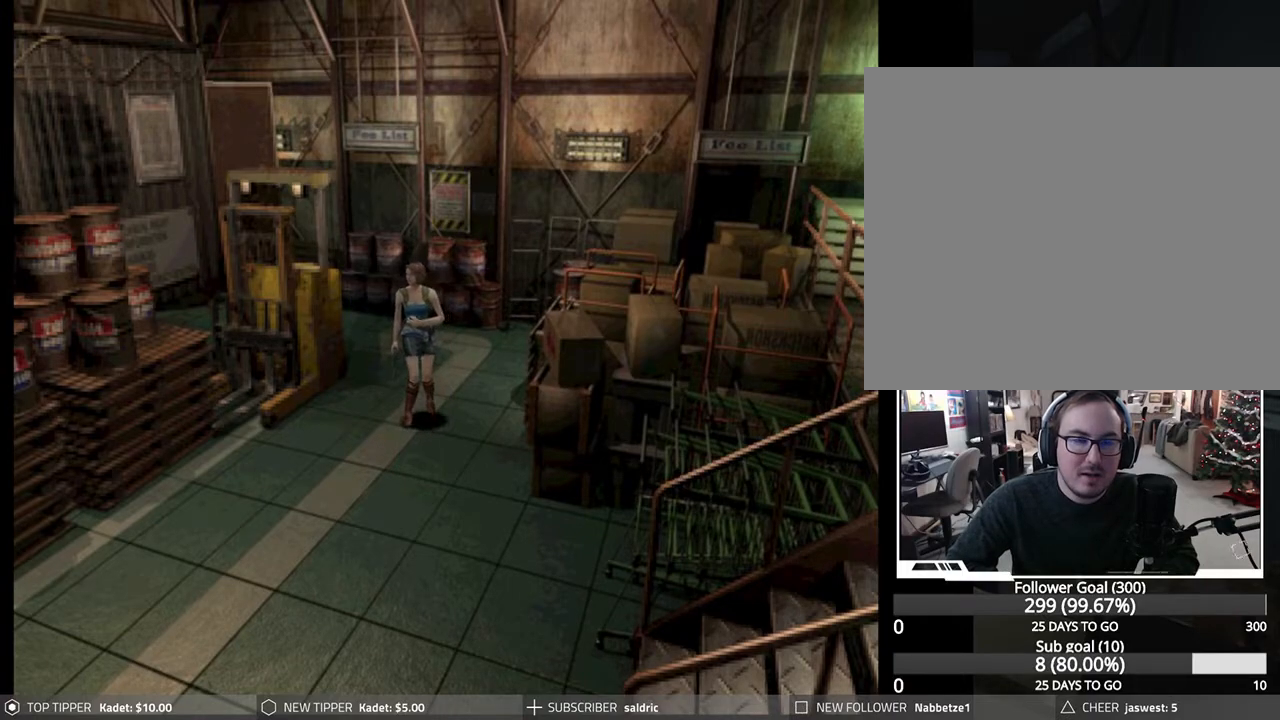
{"buttons": ["DPAD_DOWN"], "left_stick": "center", "events": []}
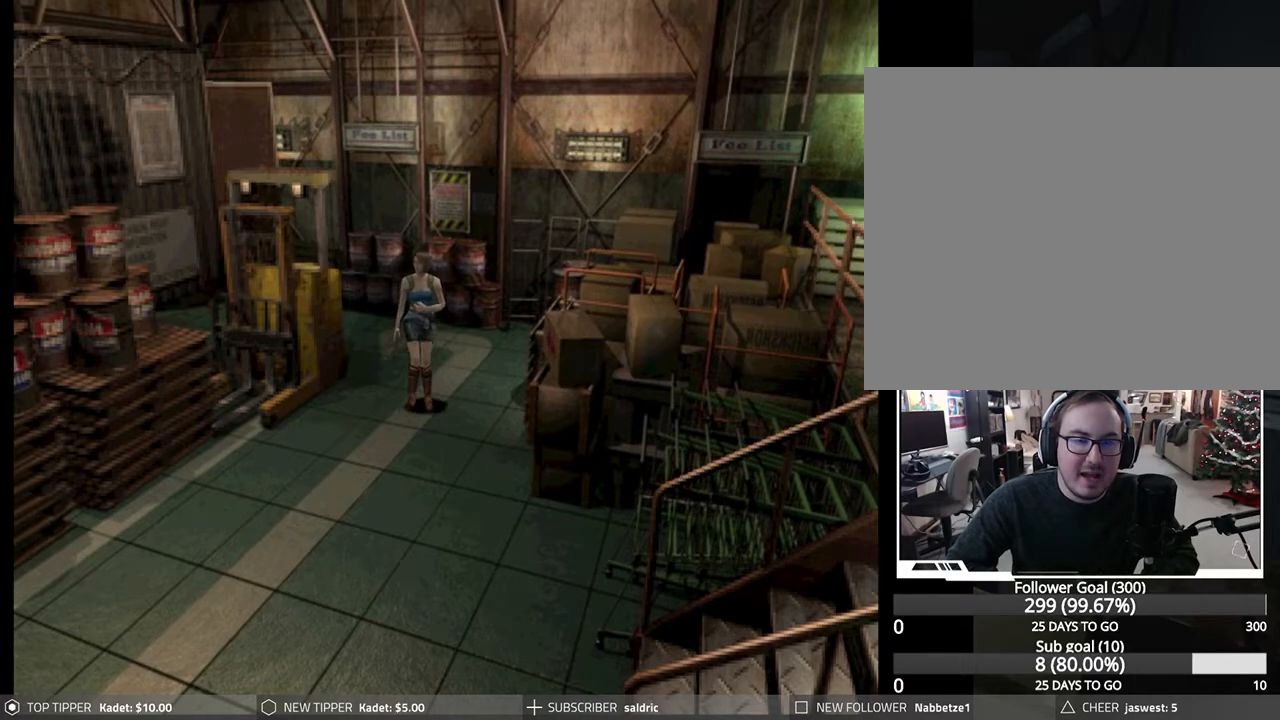
{"buttons": ["DPAD_DOWN"], "left_stick": "center", "events": []}
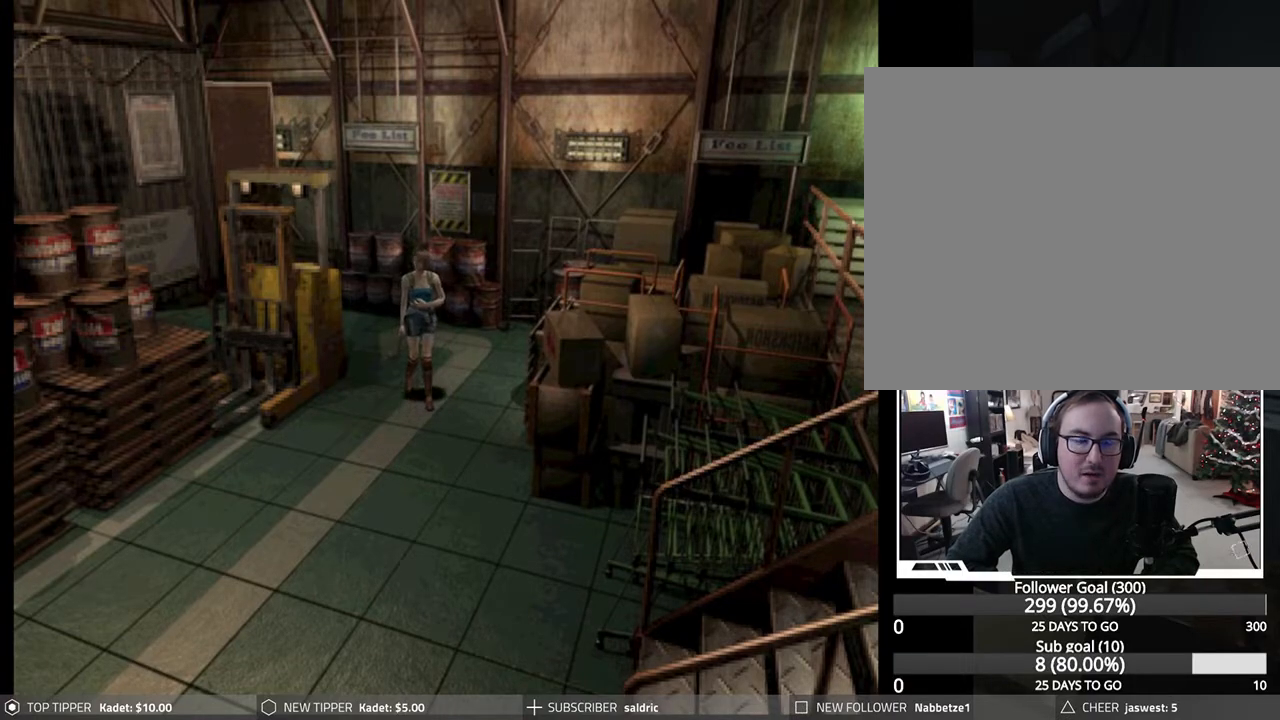
{"buttons": ["DPAD_DOWN", "DPAD_LEFT"], "left_stick": "center", "events": [[283, "DPAD_LEFT", "down"]]}
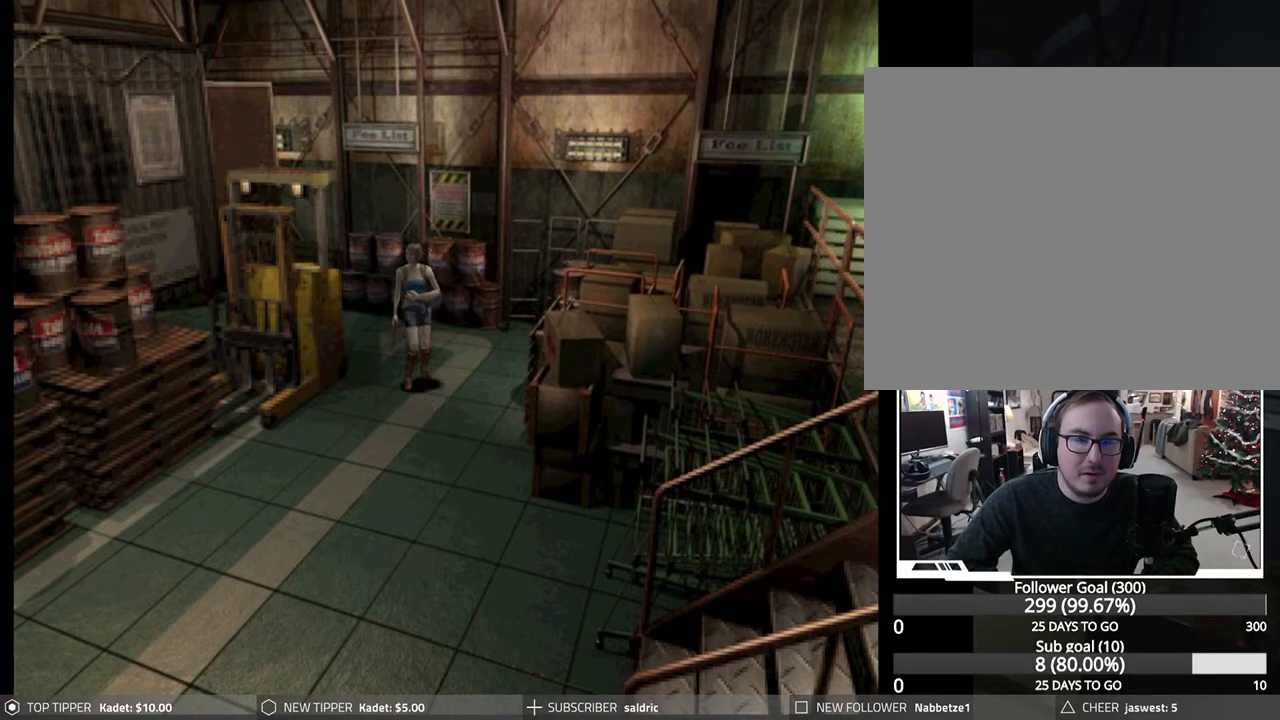
{"buttons": ["DPAD_DOWN"], "left_stick": "center", "events": [[150, "DPAD_LEFT", "up"]]}
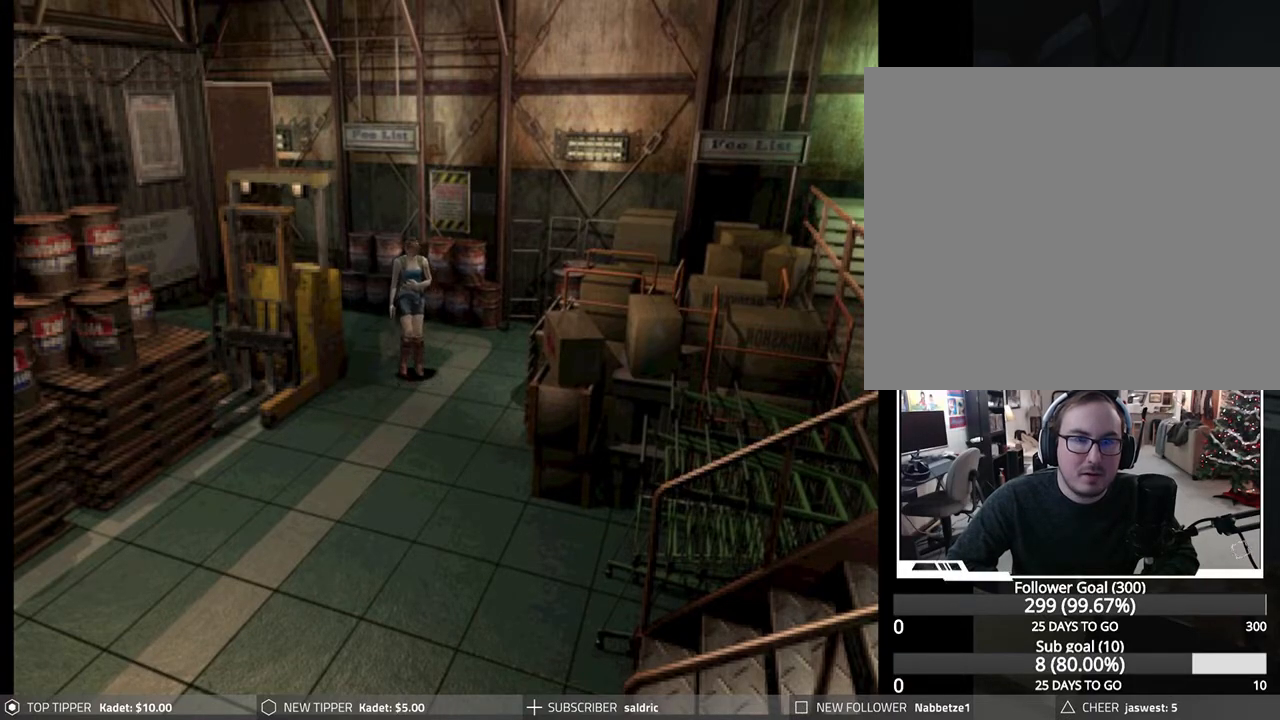
{"buttons": ["DPAD_DOWN"], "left_stick": "center", "events": []}
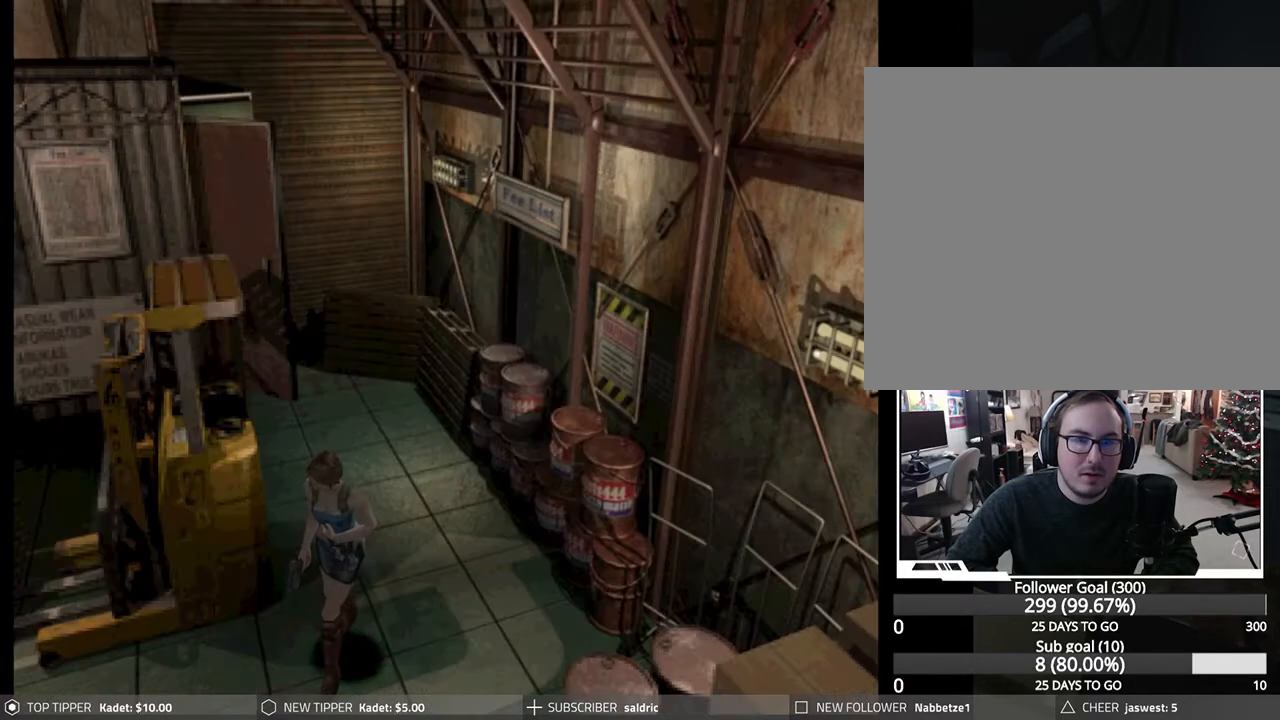
{"buttons": ["DPAD_DOWN"], "left_stick": "center", "events": []}
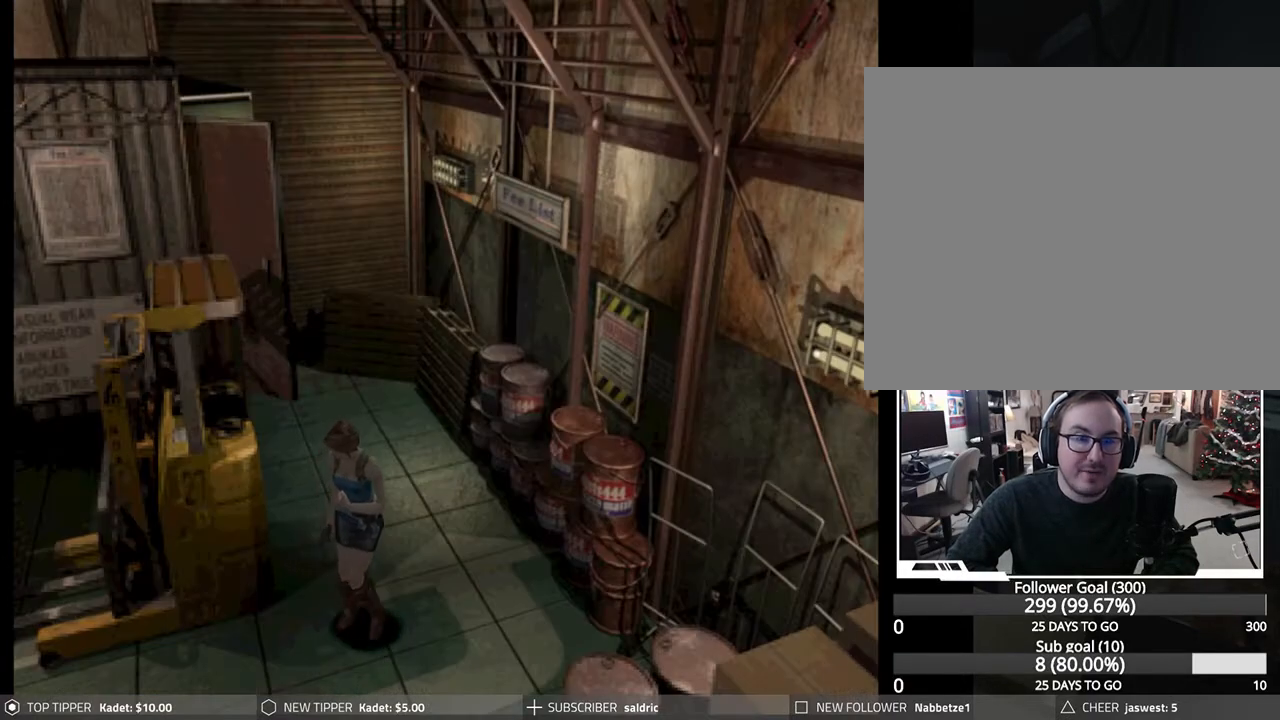
{"buttons": ["DPAD_DOWN"], "left_stick": "center", "events": []}
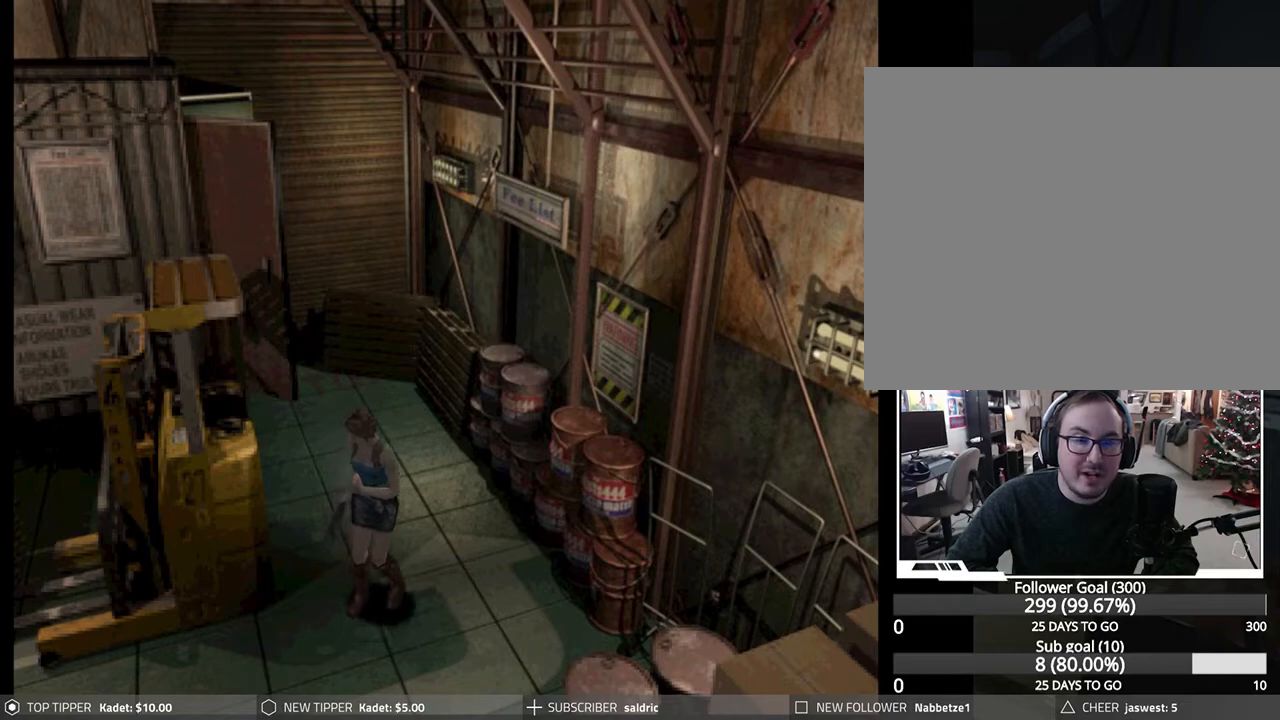
{"buttons": ["DPAD_DOWN", "DPAD_LEFT"], "left_stick": "center", "events": [[150, "DPAD_LEFT", "down"]]}
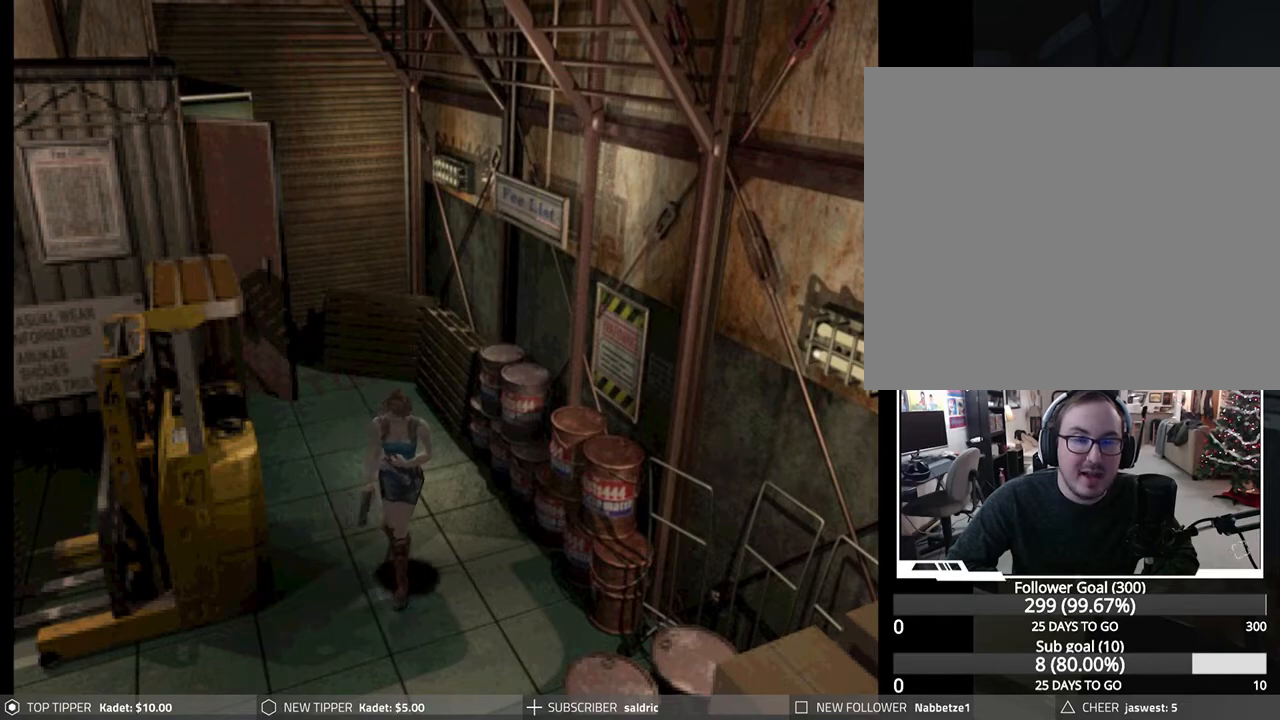
{"buttons": ["DPAD_DOWN"], "left_stick": "center", "events": [[500, "DPAD_LEFT", "up"]]}
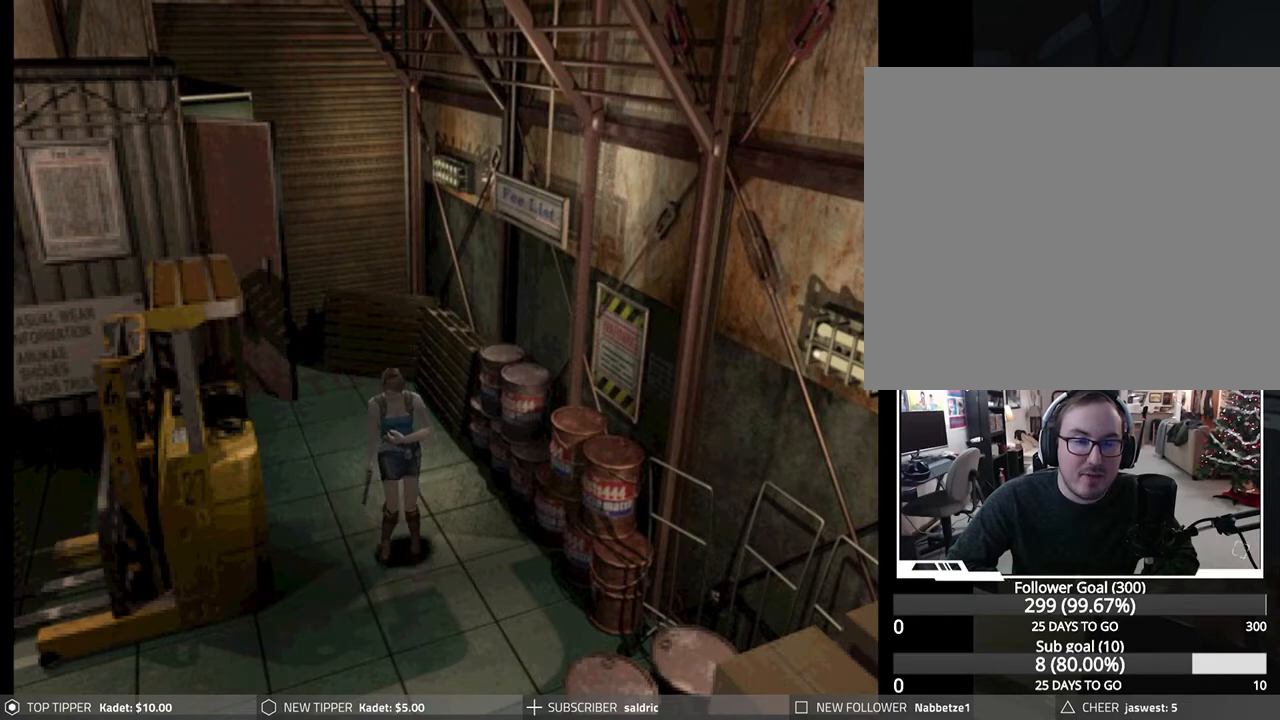
{"buttons": ["DPAD_DOWN", "DPAD_LEFT"], "left_stick": "center", "events": [[417, "DPAD_LEFT", "down"]]}
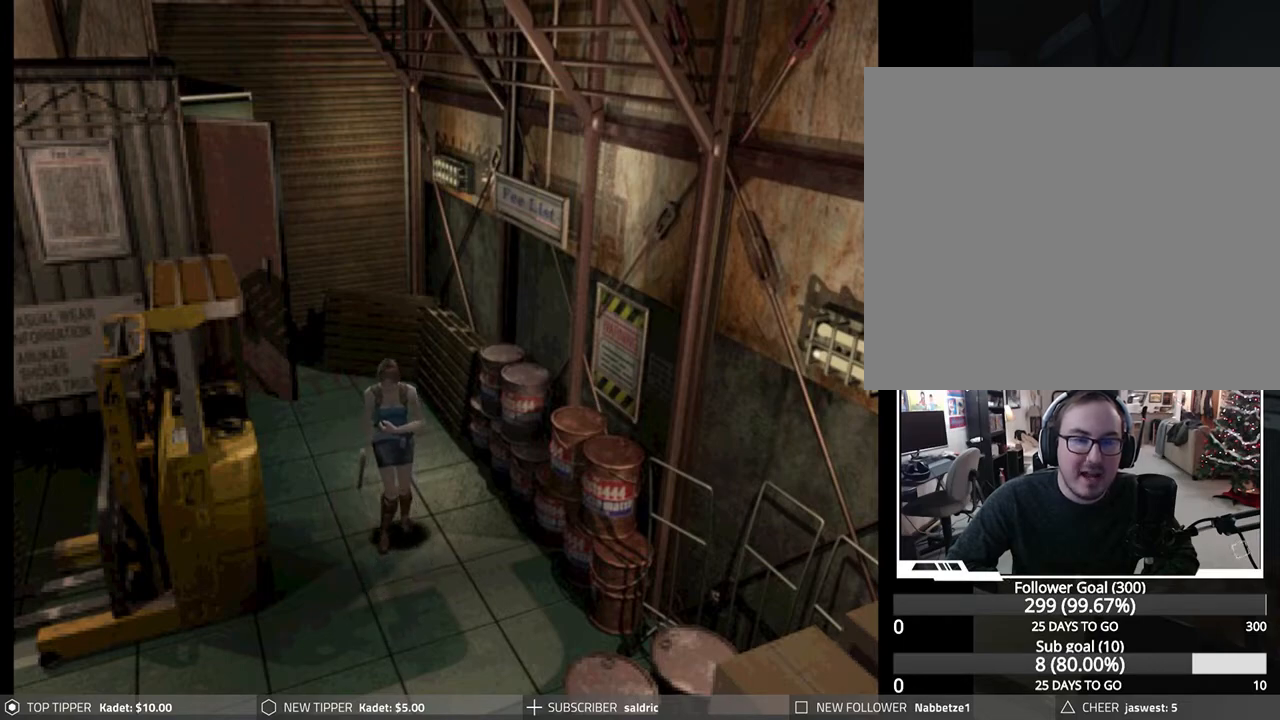
{"buttons": ["DPAD_DOWN"], "left_stick": "center", "events": [[283, "DPAD_LEFT", "up"]]}
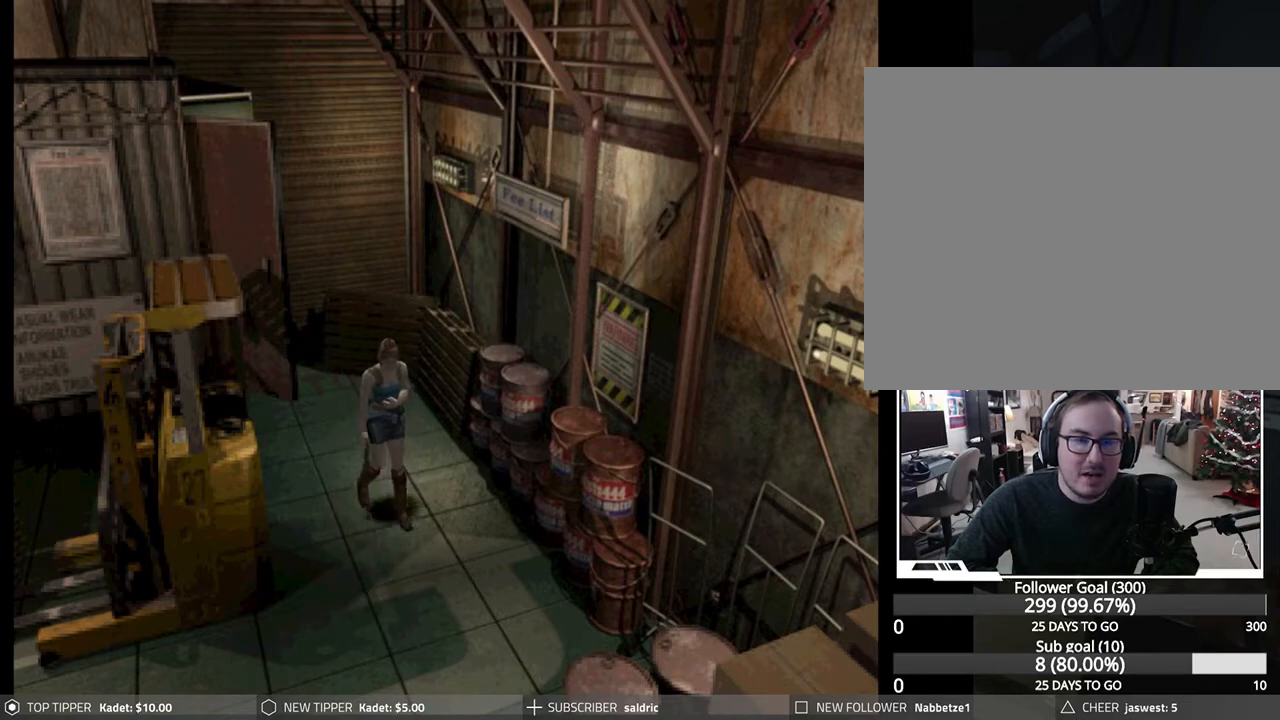
{"buttons": ["DPAD_DOWN"], "left_stick": "center", "events": [[333, "DPAD_LEFT", "down"], [433, "DPAD_LEFT", "up"]]}
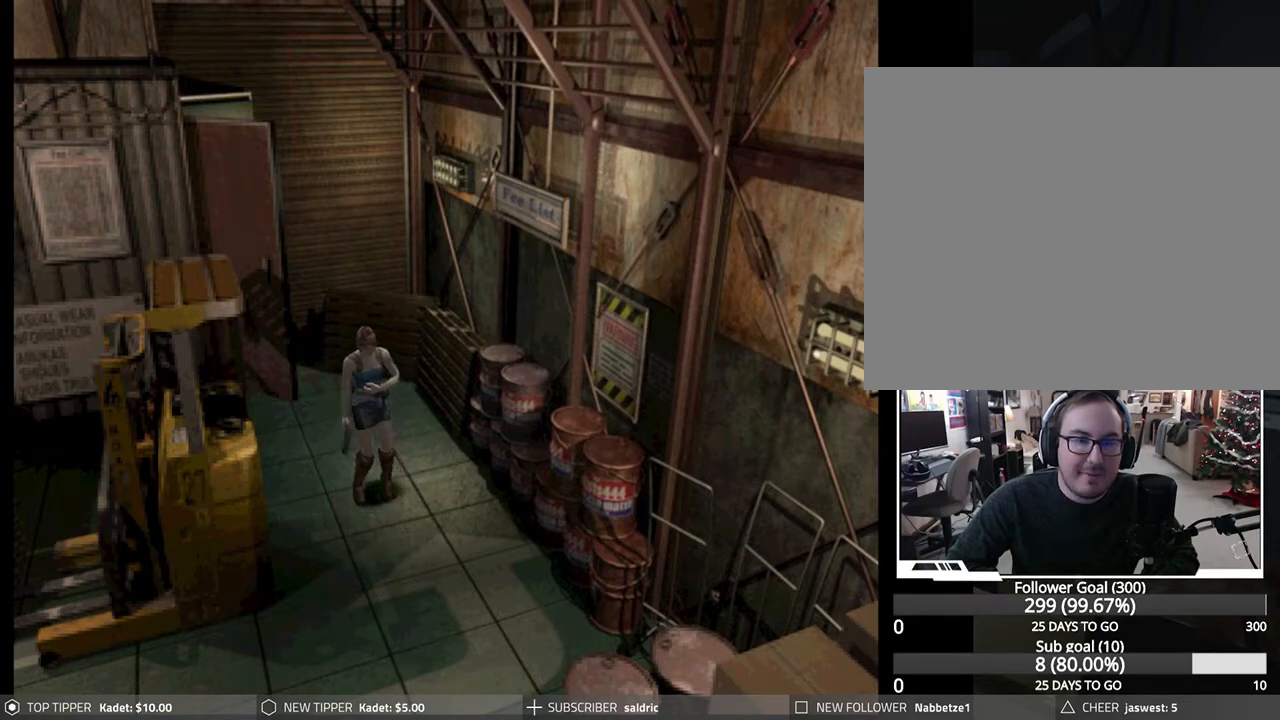
{"buttons": ["DPAD_DOWN"], "left_stick": "center", "events": []}
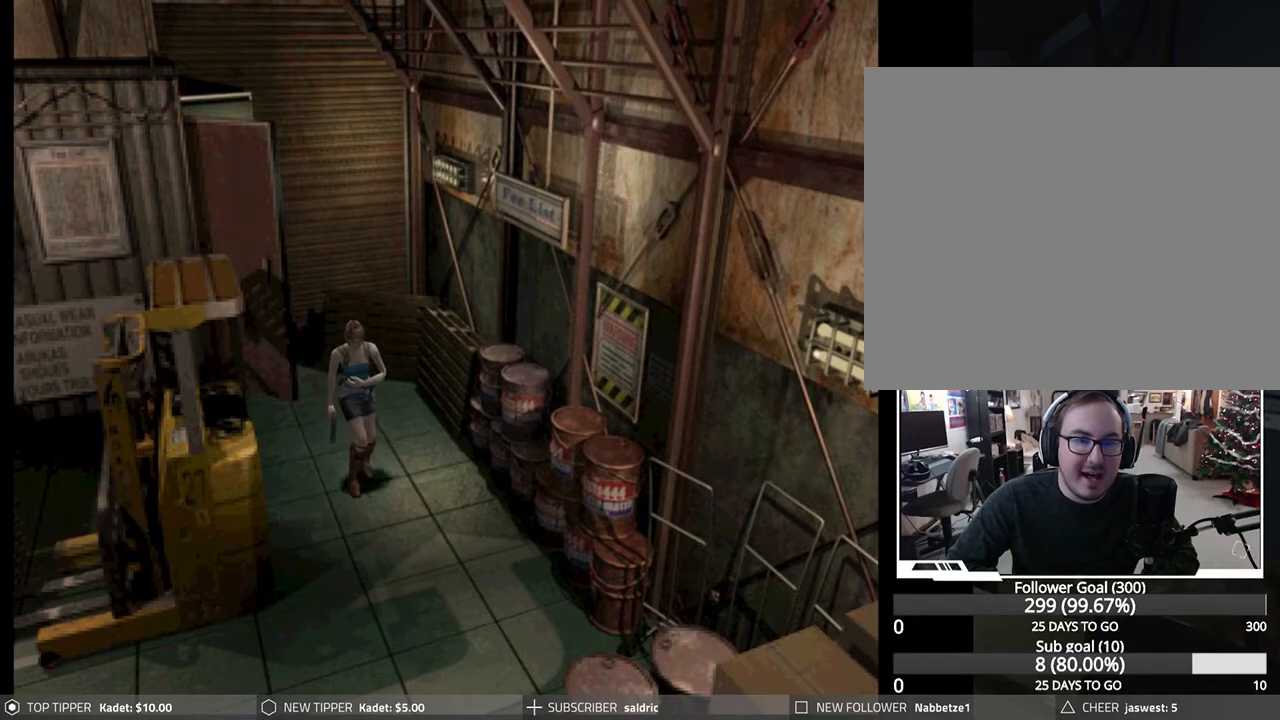
{"buttons": ["DPAD_DOWN", "DPAD_LEFT"], "left_stick": "center", "events": [[483, "DPAD_LEFT", "down"]]}
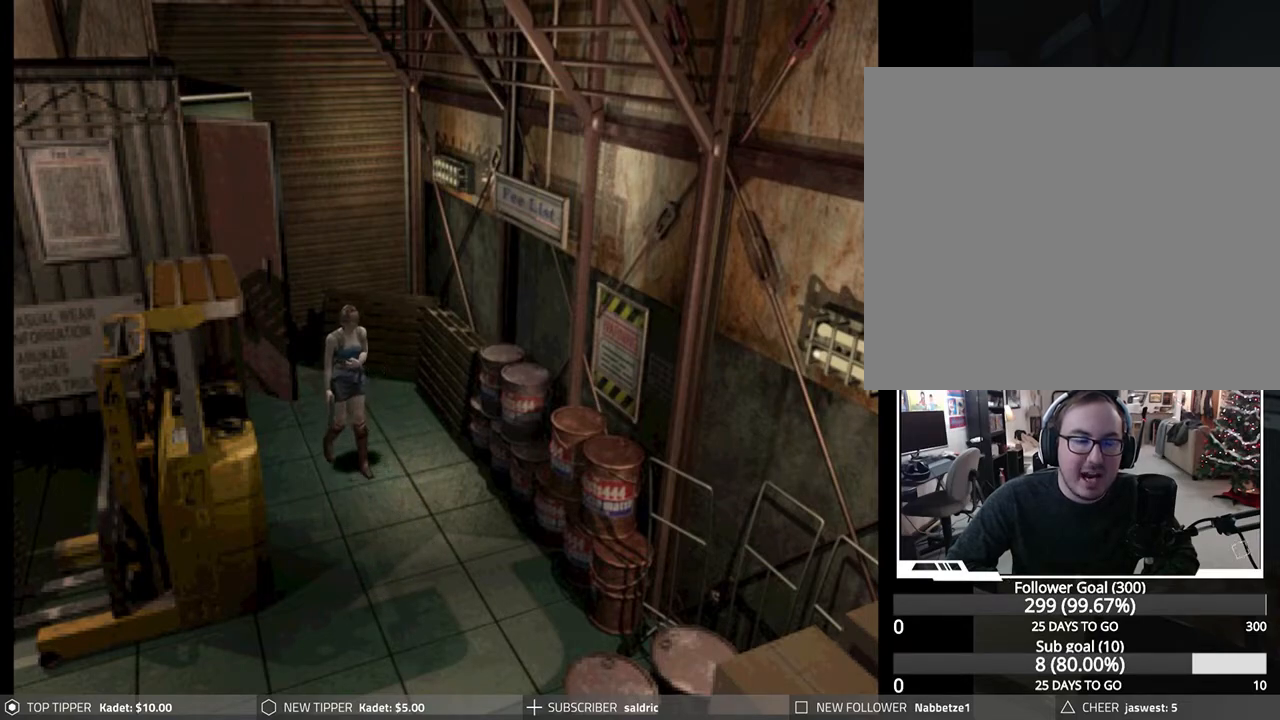
{"buttons": ["DPAD_DOWN"], "left_stick": "center", "events": [[250, "DPAD_LEFT", "up"]]}
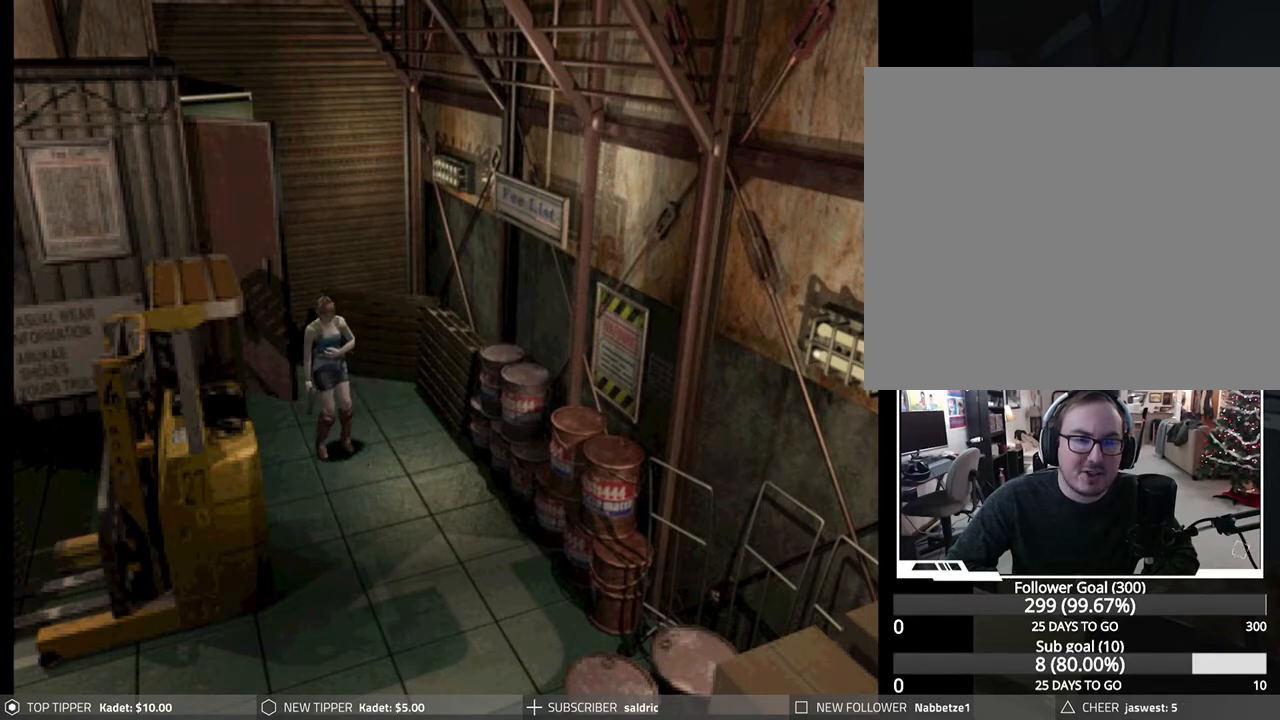
{"buttons": ["DPAD_DOWN"], "left_stick": "center", "events": [[267, "DPAD_LEFT", "down"], [450, "DPAD_LEFT", "up"]]}
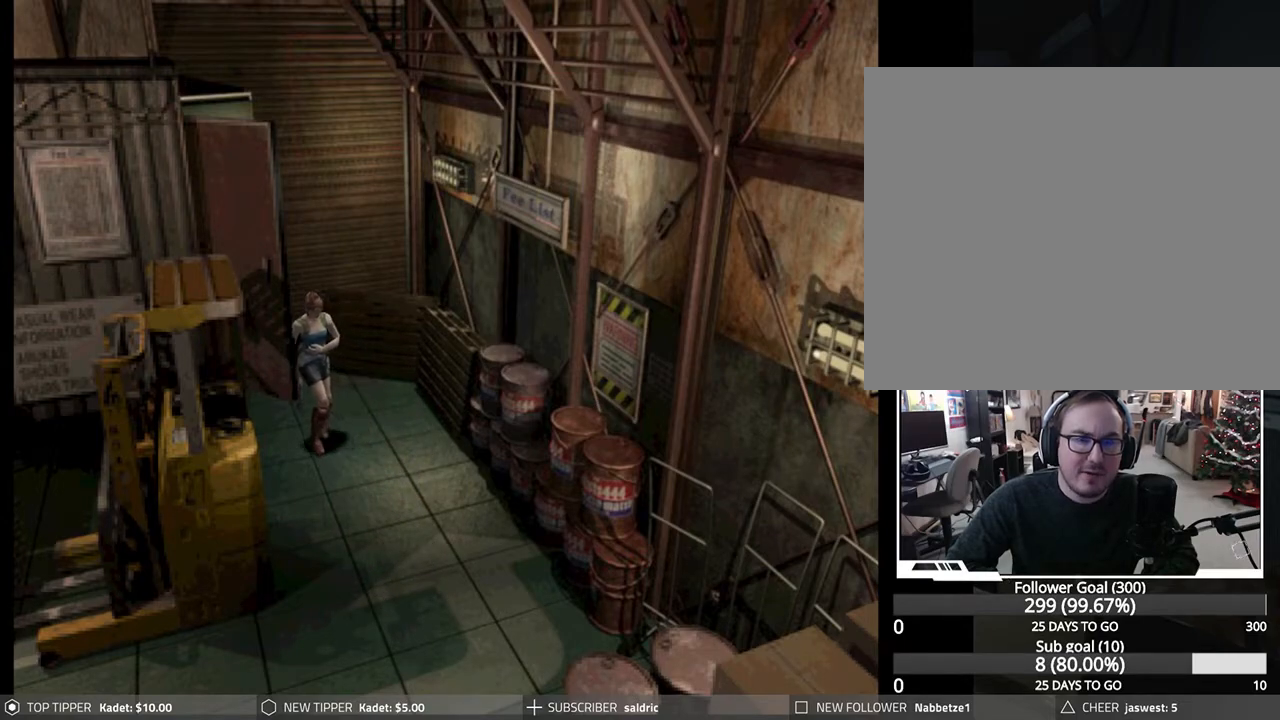
{"buttons": ["DPAD_DOWN"], "left_stick": "center", "events": [[17, "DPAD_LEFT", "down"], [367, "DPAD_LEFT", "up"]]}
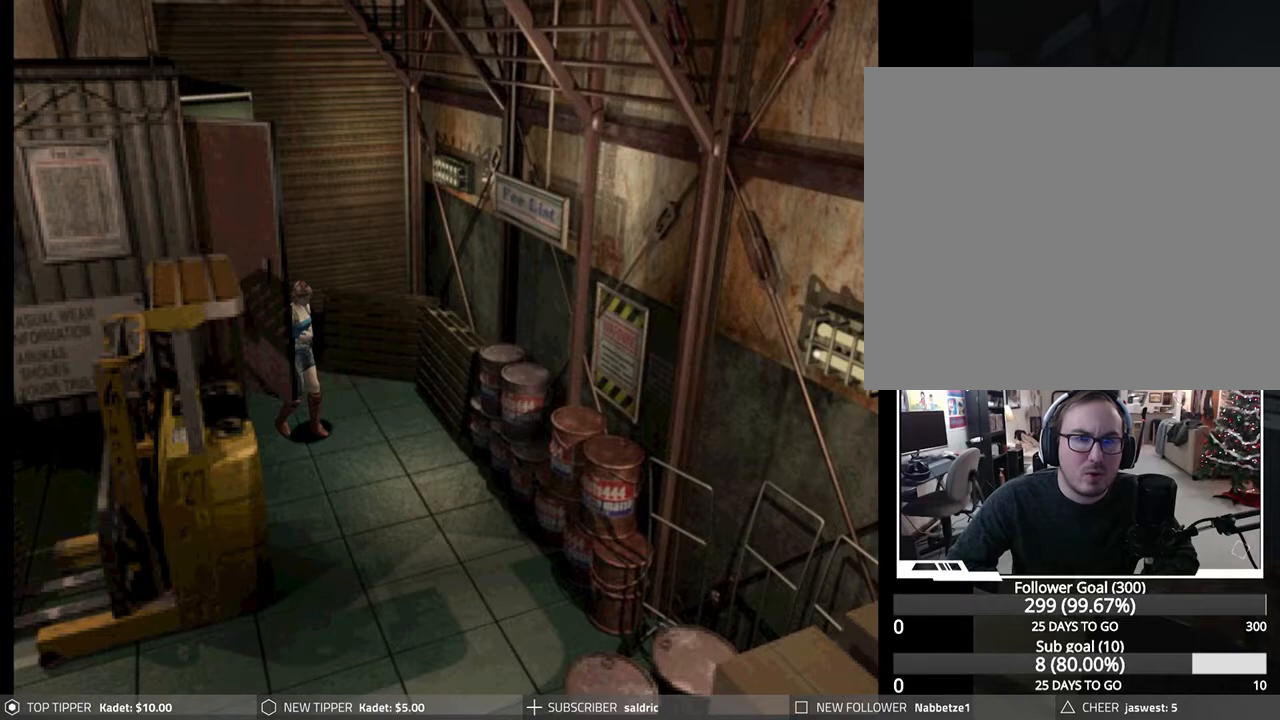
{"buttons": ["DPAD_DOWN"], "left_stick": "center", "events": [[250, "DPAD_LEFT", "down"], [467, "DPAD_LEFT", "up"]]}
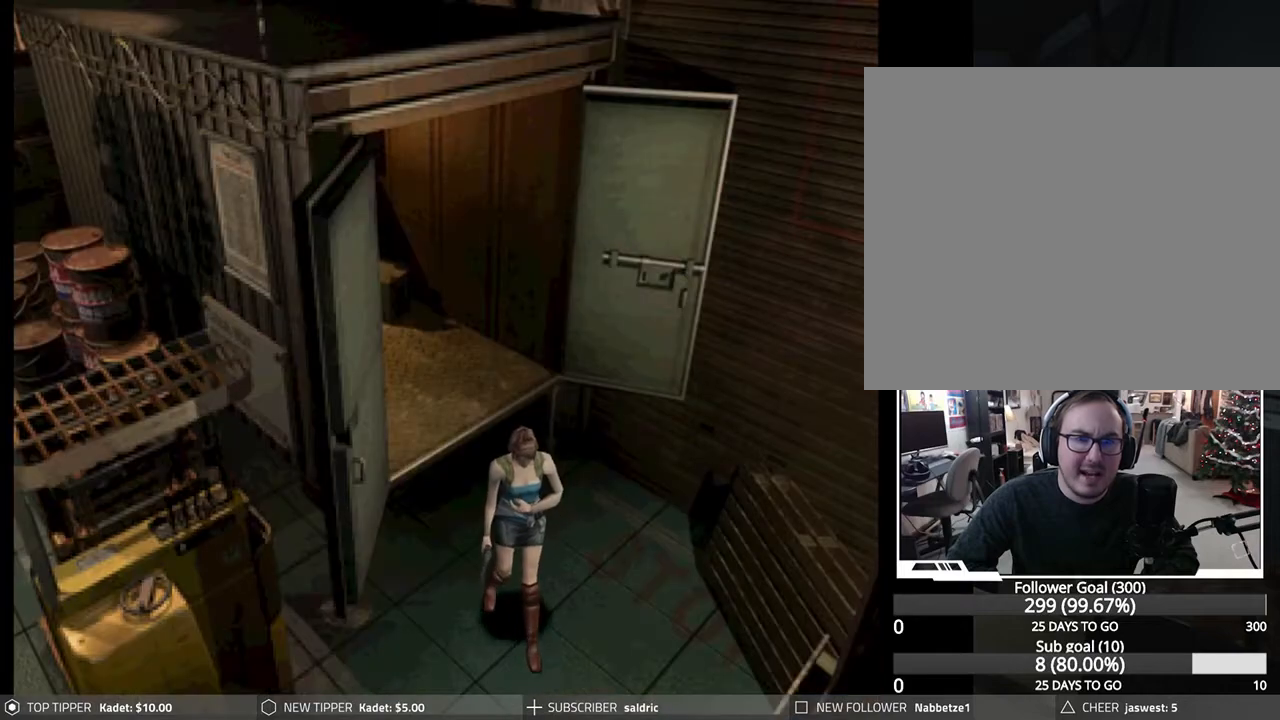
{"buttons": ["DPAD_DOWN", "DPAD_LEFT"], "left_stick": "center", "events": [[183, "DPAD_LEFT", "down"]]}
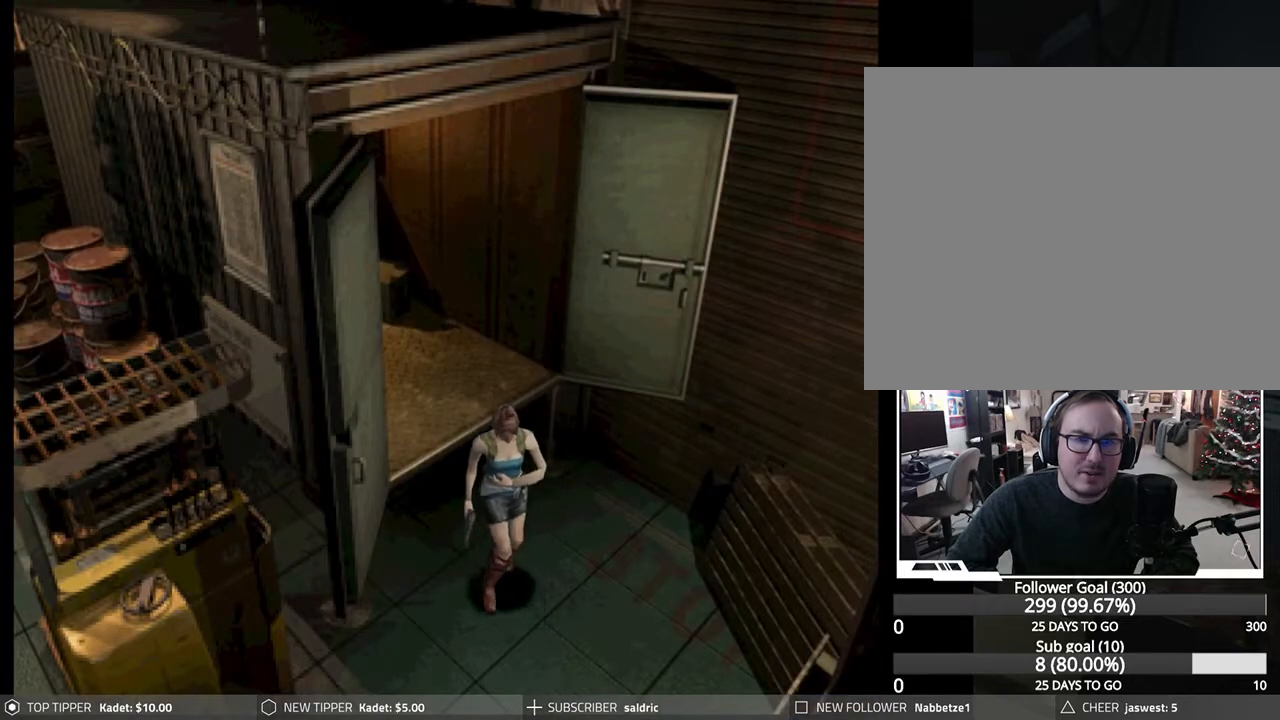
{"buttons": ["DPAD_LEFT"], "left_stick": "center", "events": [[250, "DPAD_DOWN", "up"]]}
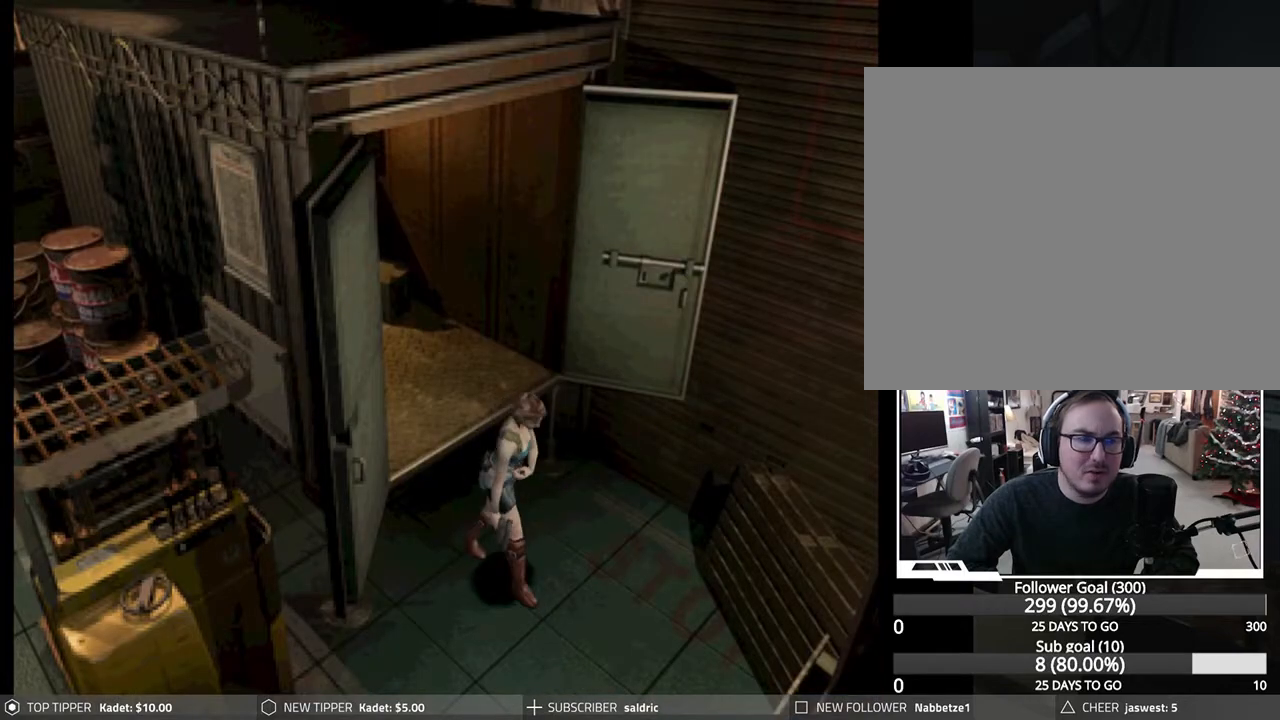
{"buttons": ["DPAD_LEFT"], "left_stick": "center", "events": []}
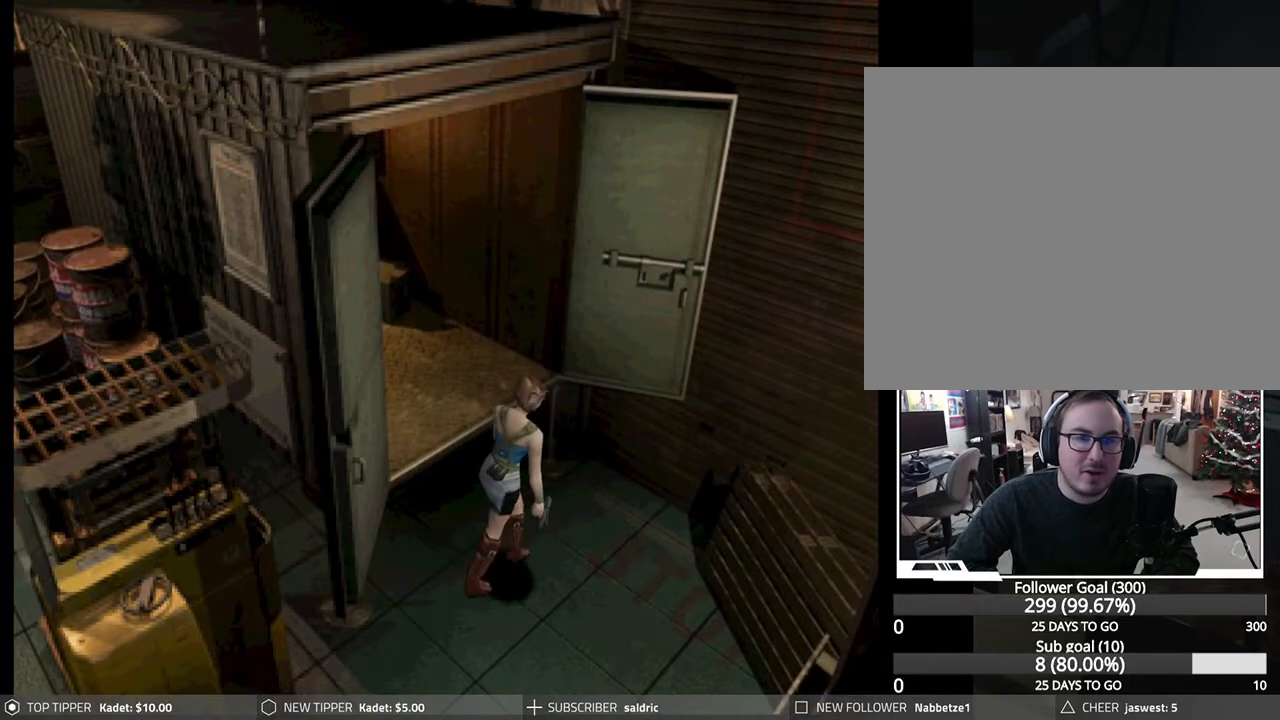
{"buttons": [], "left_stick": "center", "events": [[250, "DPAD_LEFT", "up"], [350, "TRIANGLE", "down"], [500, "TRIANGLE", "up"]]}
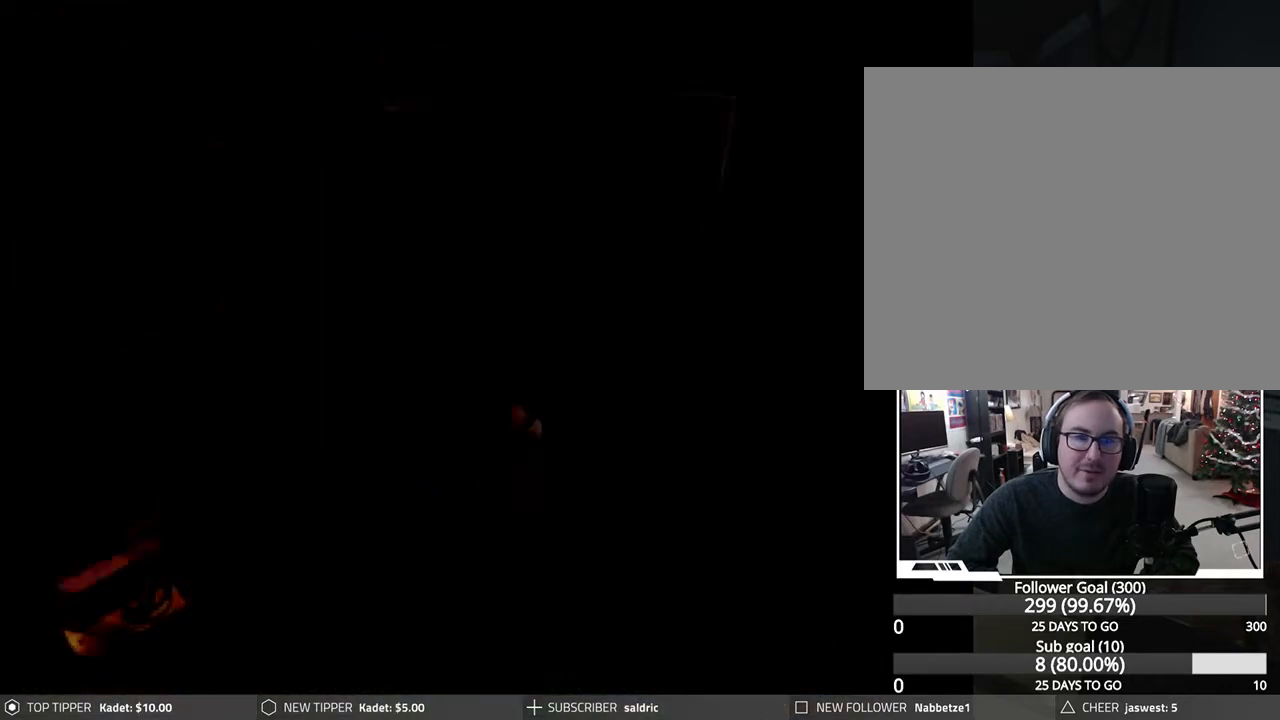
{"buttons": [], "left_stick": "center", "events": []}
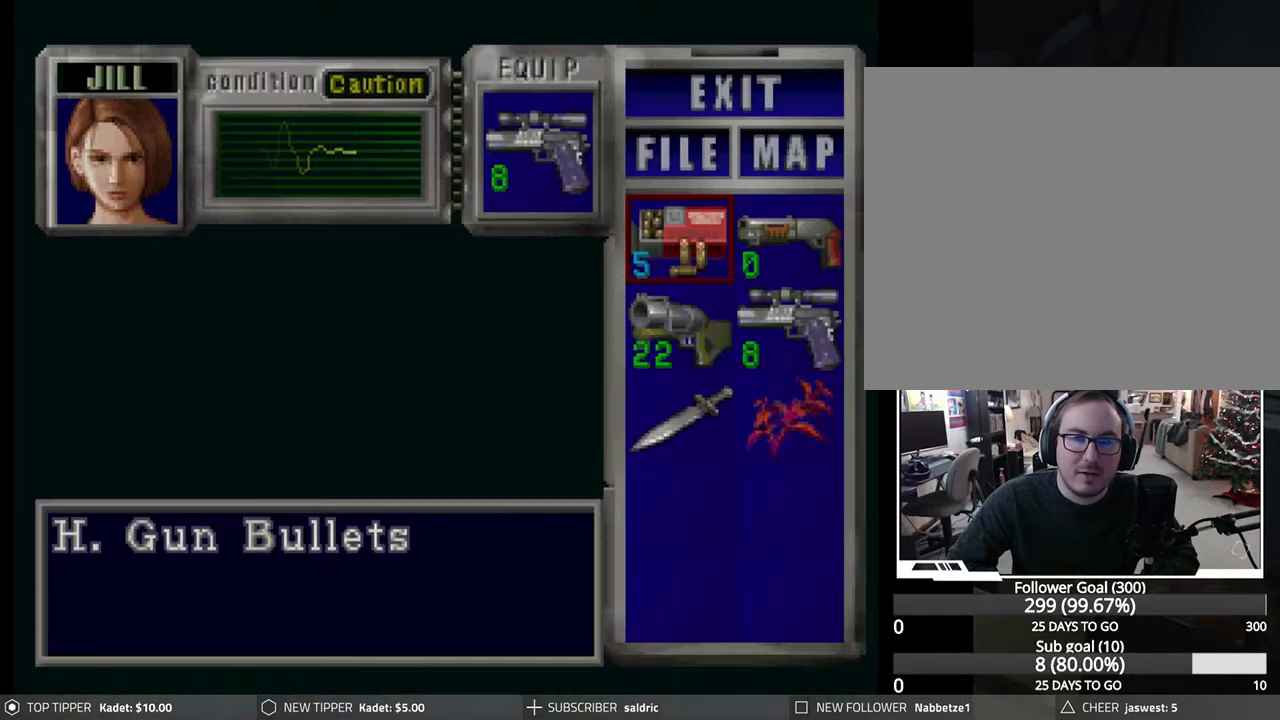
{"buttons": ["CROSS"], "left_stick": "center", "events": [[283, "DPAD_DOWN", "down"], [400, "DPAD_DOWN", "up"], [483, "CROSS", "down"]]}
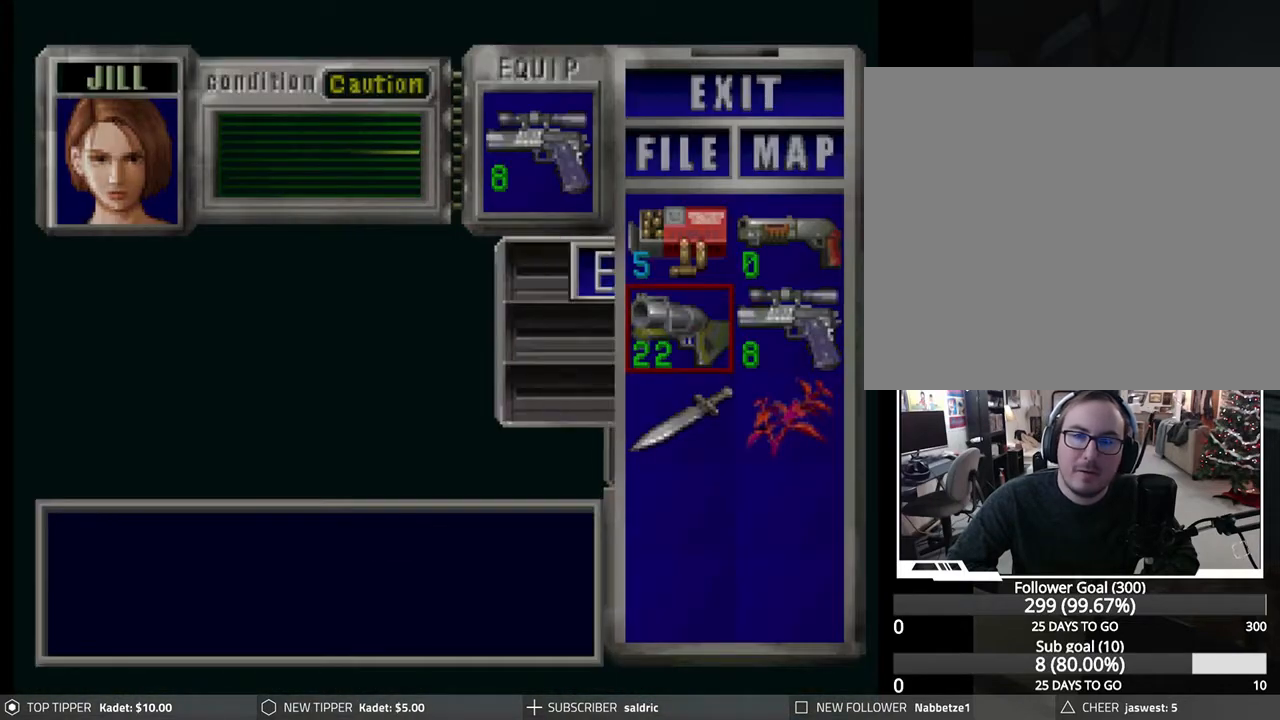
{"buttons": [], "left_stick": "center", "events": [[100, "CROSS", "up"], [183, "CROSS", "down"], [233, "CROSS", "up"], [367, "TRIANGLE", "down"], [450, "TRIANGLE", "up"]]}
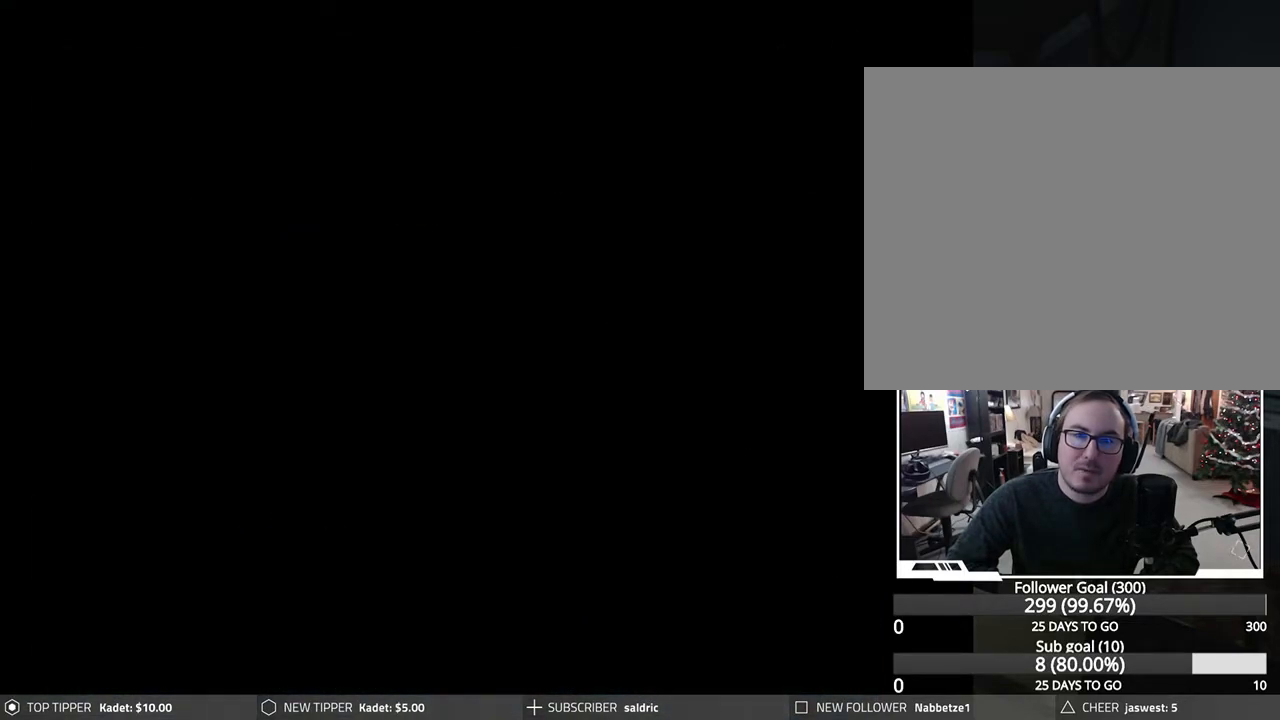
{"buttons": [], "left_stick": "center", "events": [[33, "TRIANGLE", "down"], [100, "TRIANGLE", "up"]]}
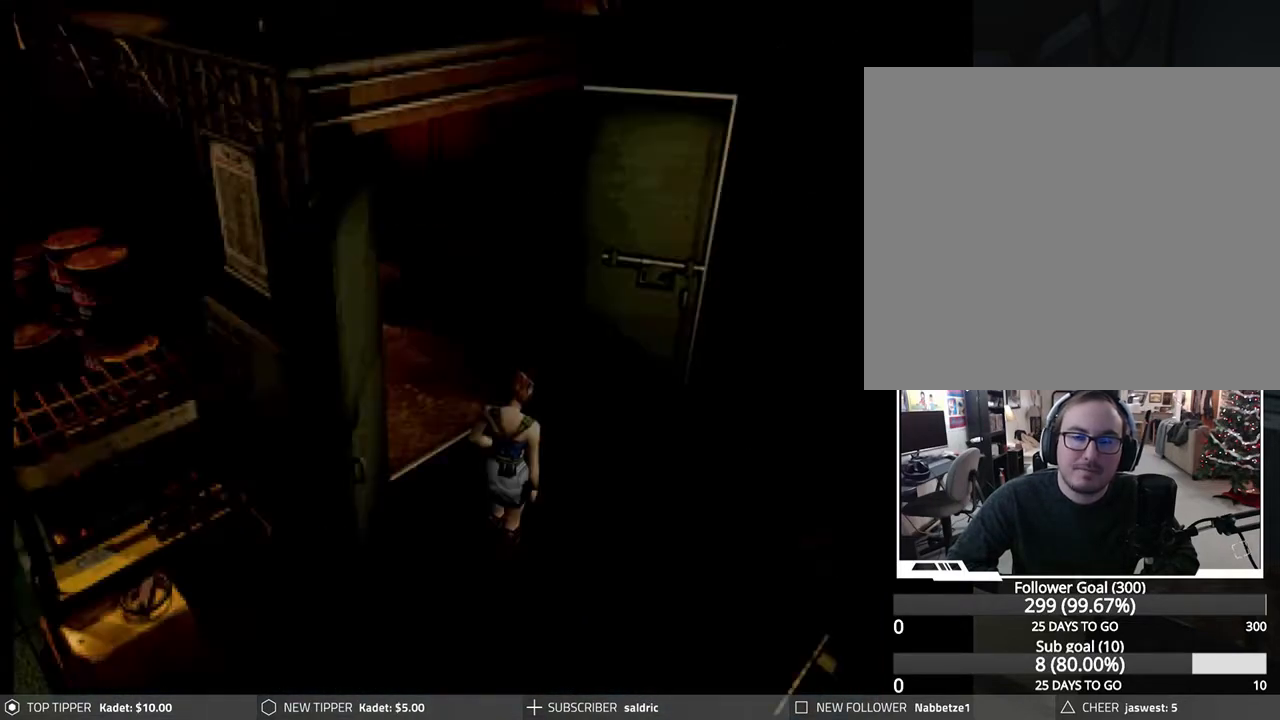
{"buttons": ["DPAD_LEFT"], "left_stick": "center", "events": [[267, "DPAD_LEFT", "down"]]}
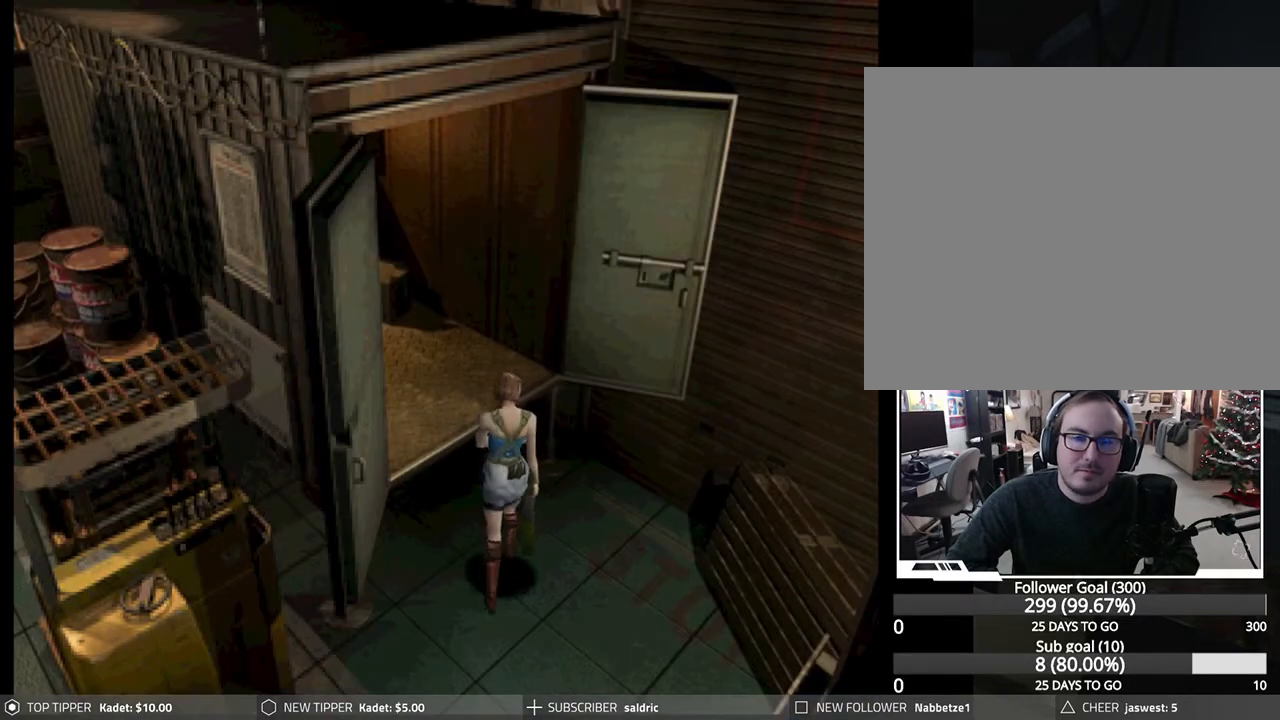
{"buttons": [], "left_stick": "center", "events": [[150, "CROSS", "down"], [267, "CROSS", "up"], [267, "DPAD_LEFT", "up"], [333, "CROSS", "down"], [450, "CROSS", "up"]]}